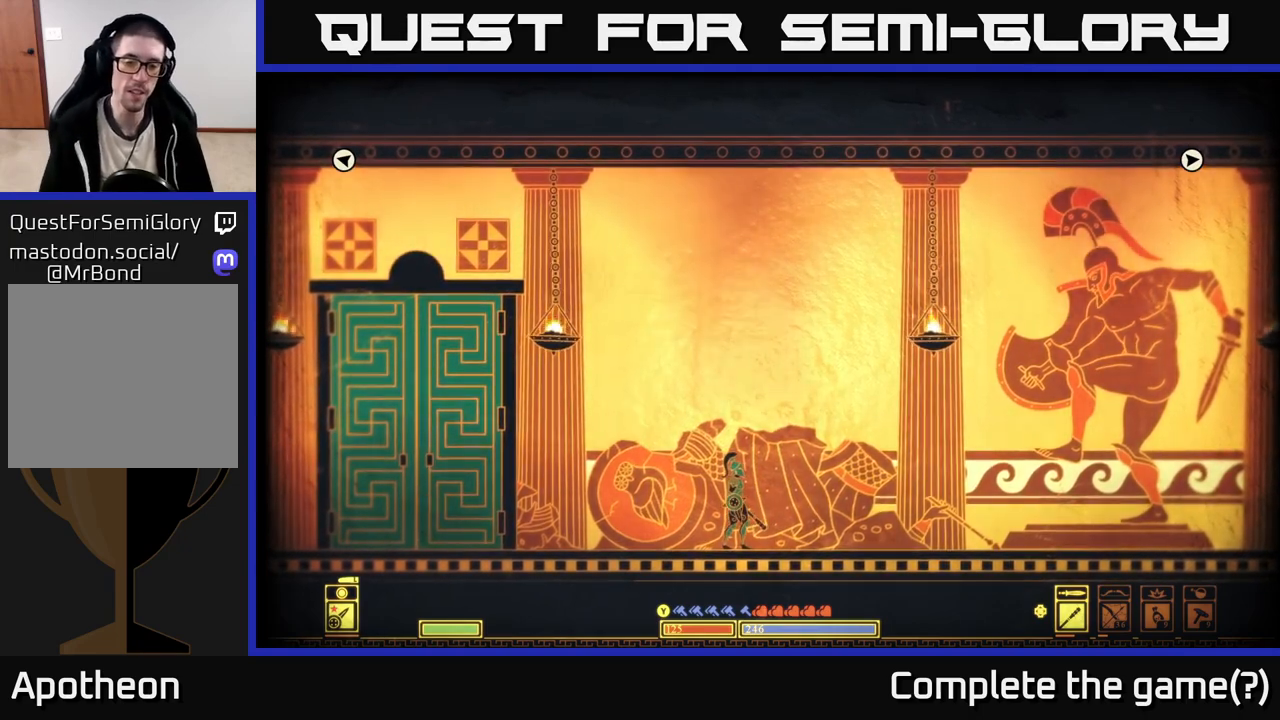
Gameplay with a controller (Xbox layout); each line is a JSON object with the inputs held at the frame after it. "events" lists button and stick changes between this image and that frame as [ms after this image, input, new state], when the widget could be followed in between.
{"buttons": [], "left_stick": "right", "right_stick": "center", "events": [[217, "left_stick", "right"]]}
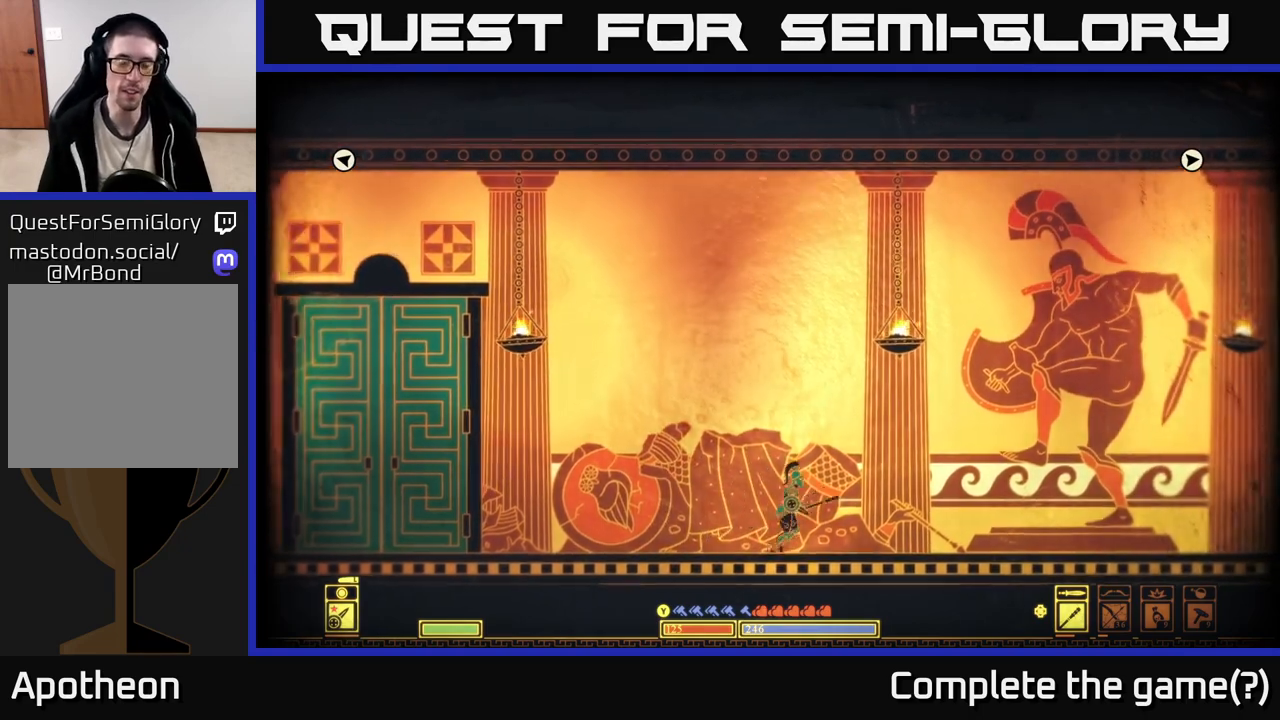
{"buttons": [], "left_stick": "left", "right_stick": "center", "events": [[17, "left_stick", "center"], [433, "left_stick", "left"]]}
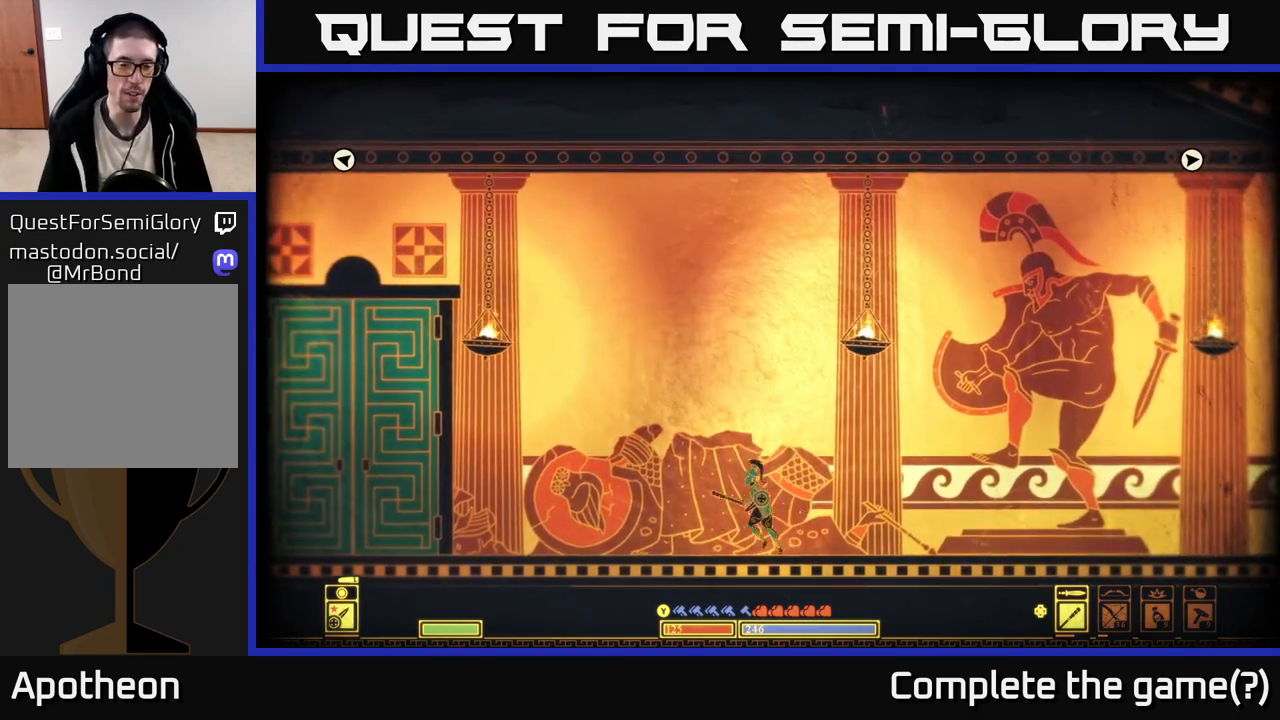
{"buttons": [], "left_stick": "right", "right_stick": "center", "events": [[167, "left_stick", "right"]]}
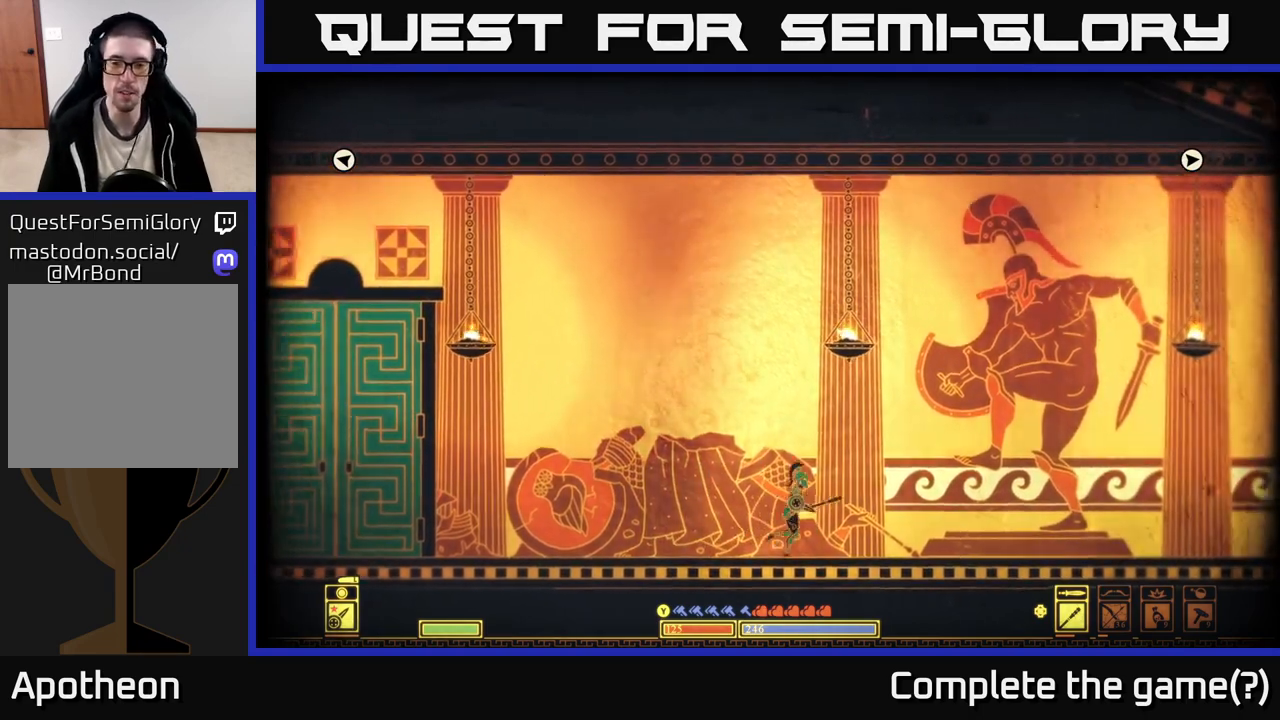
{"buttons": [], "left_stick": "right", "right_stick": "center", "events": []}
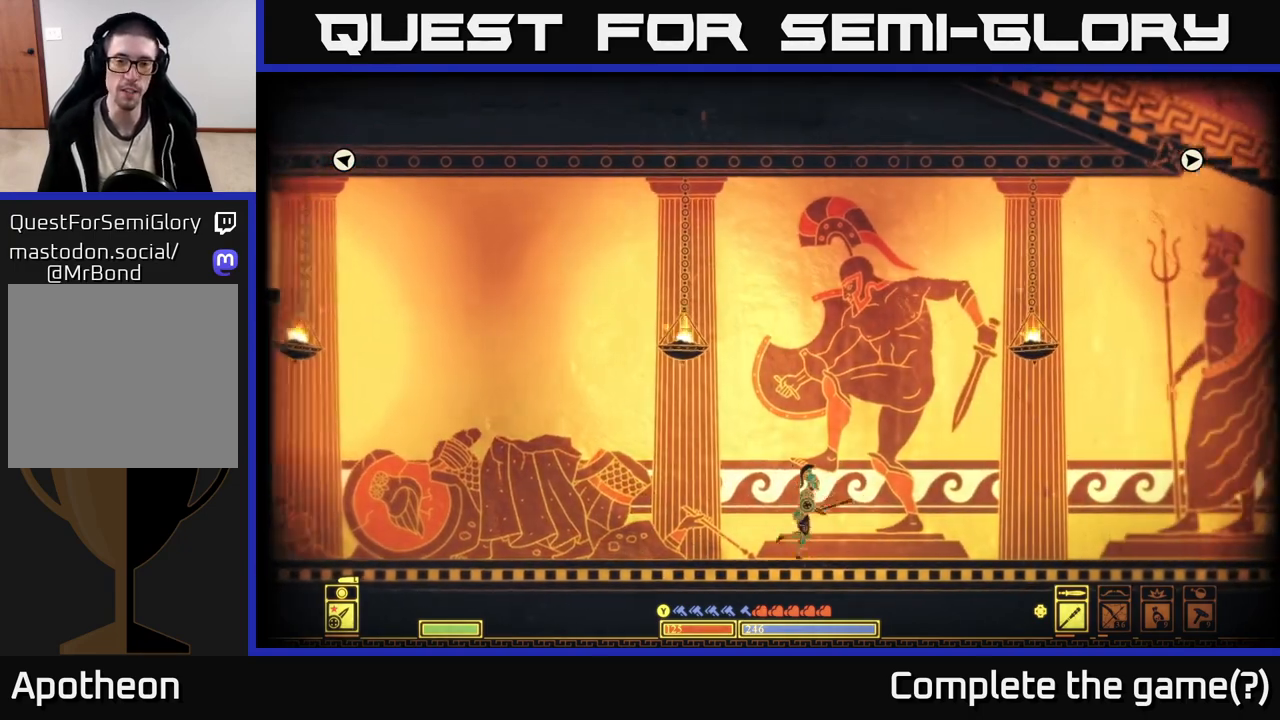
{"buttons": [], "left_stick": "left", "right_stick": "down-left", "events": [[17, "left_stick", "up-right"], [283, "left_stick", "left"], [500, "right_stick", "down-left"]]}
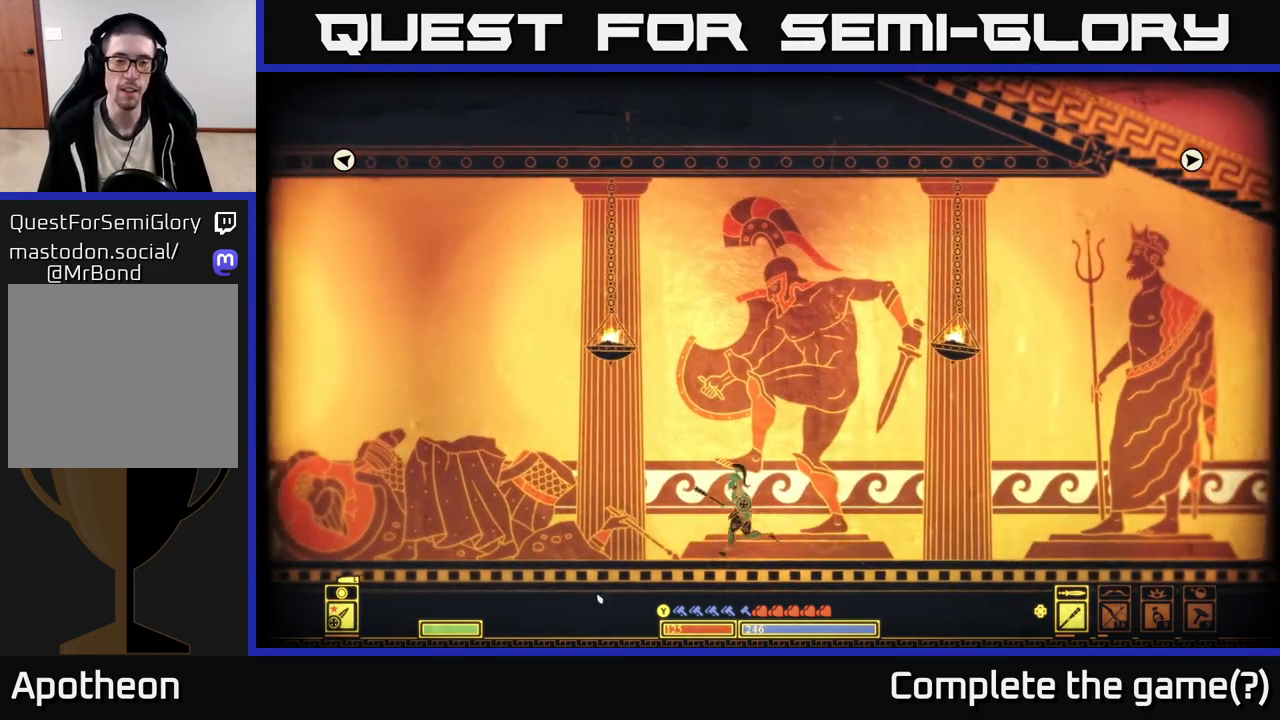
{"buttons": [], "left_stick": "left", "right_stick": "left", "events": [[200, "left_stick", "right"], [250, "right_stick", "right"], [417, "left_stick", "left"], [500, "right_stick", "left"]]}
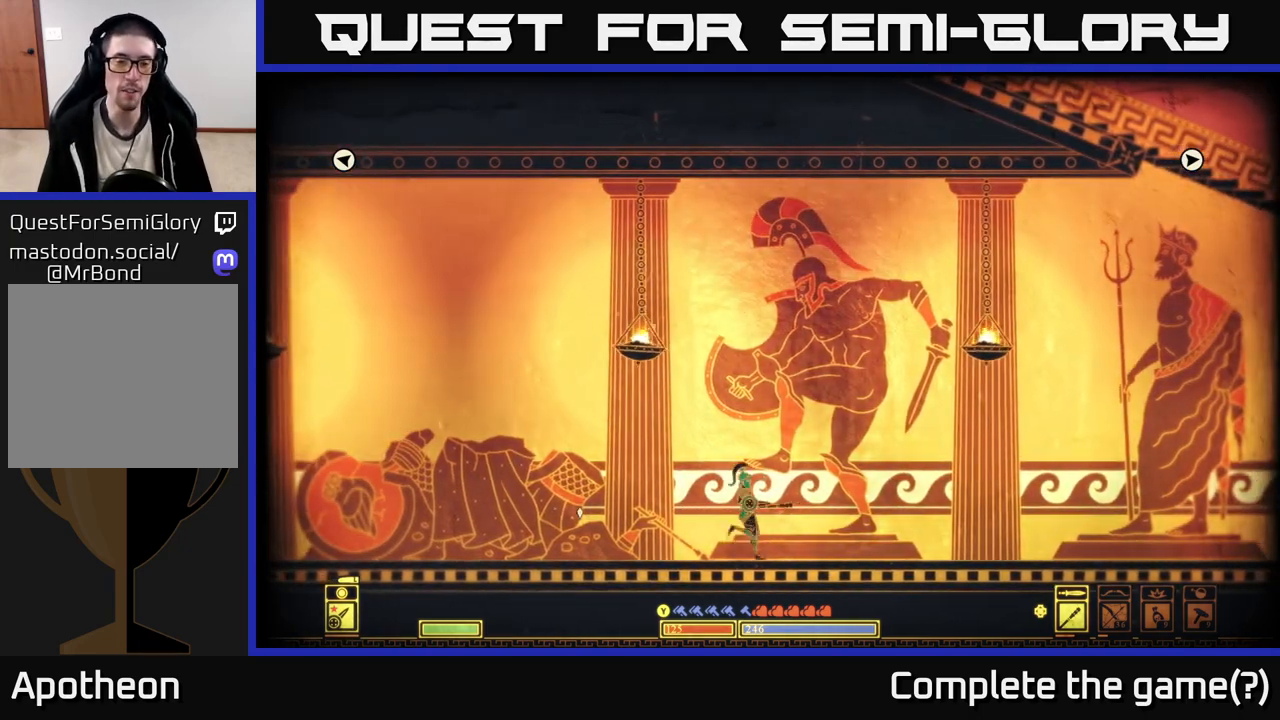
{"buttons": [], "left_stick": "center", "right_stick": "center", "events": [[133, "left_stick", "center"], [217, "left_stick", "right"], [233, "right_stick", "up-right"], [367, "left_stick", "center"], [433, "right_stick", "center"]]}
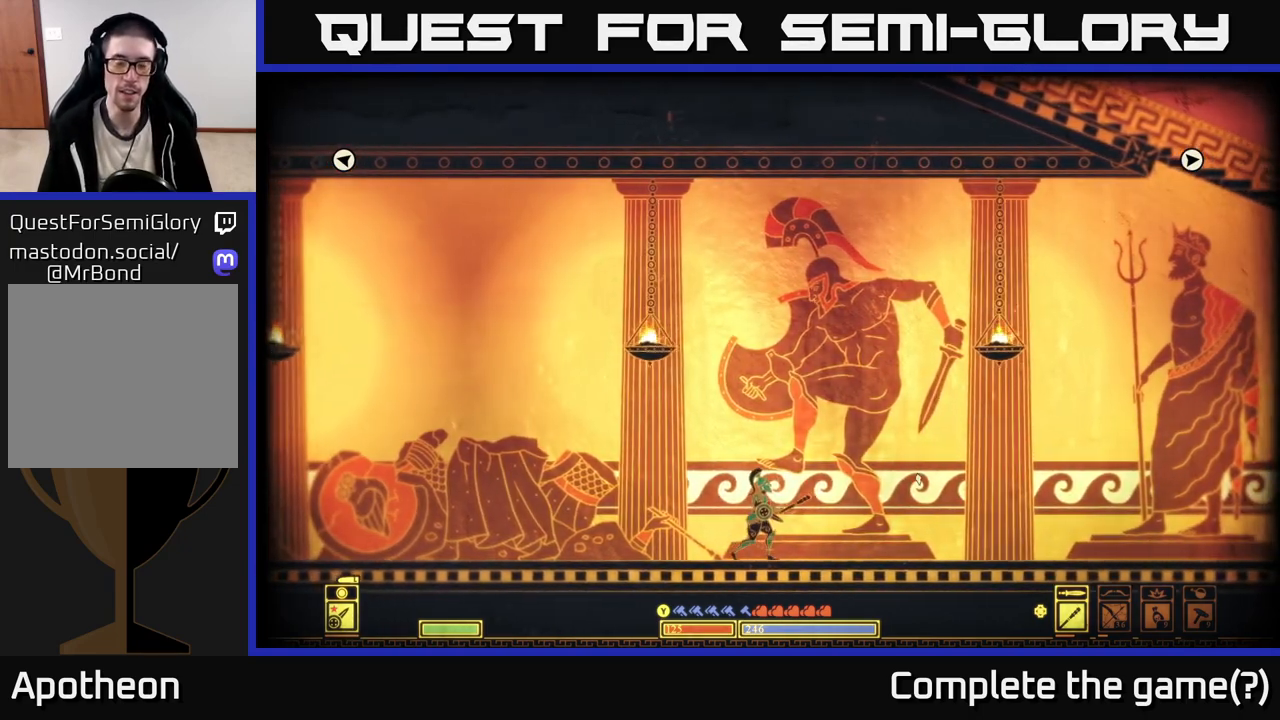
{"buttons": [], "left_stick": "center", "right_stick": "center", "events": [[33, "SELECT", "down"], [183, "SELECT", "up"]]}
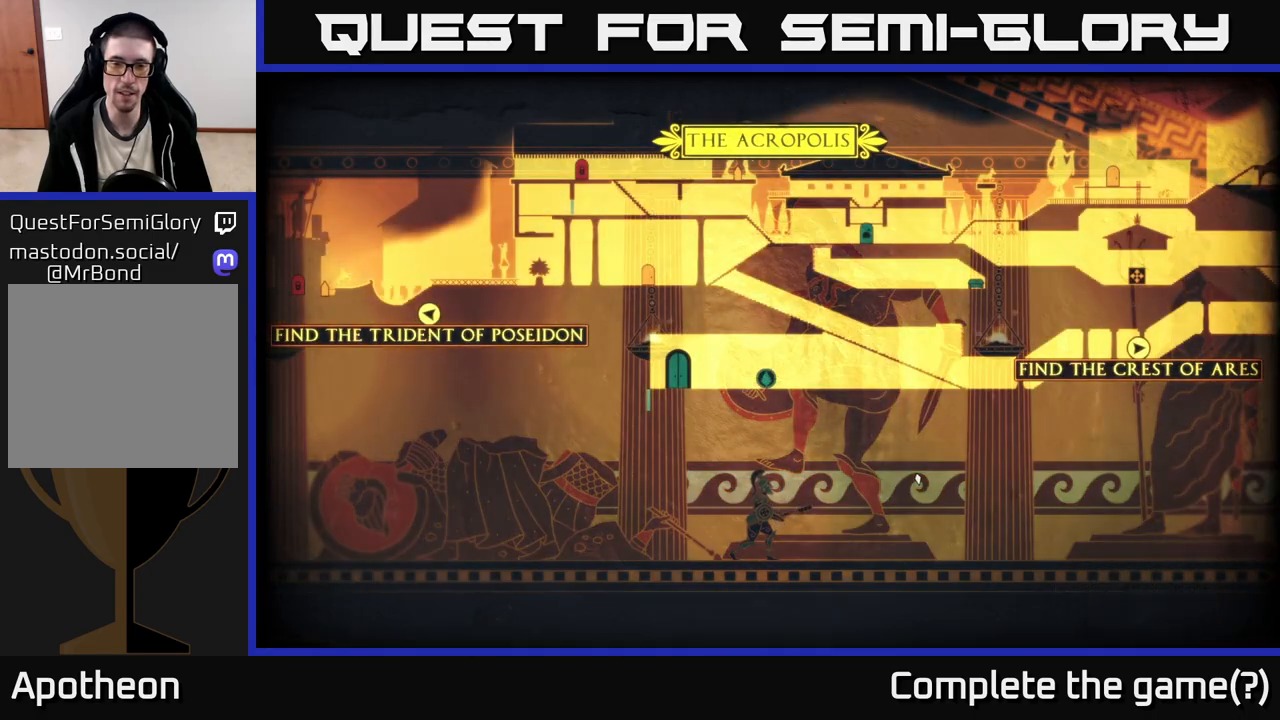
{"buttons": [], "left_stick": "up-right", "right_stick": "center", "events": [[117, "left_stick", "right"], [433, "left_stick", "up-right"]]}
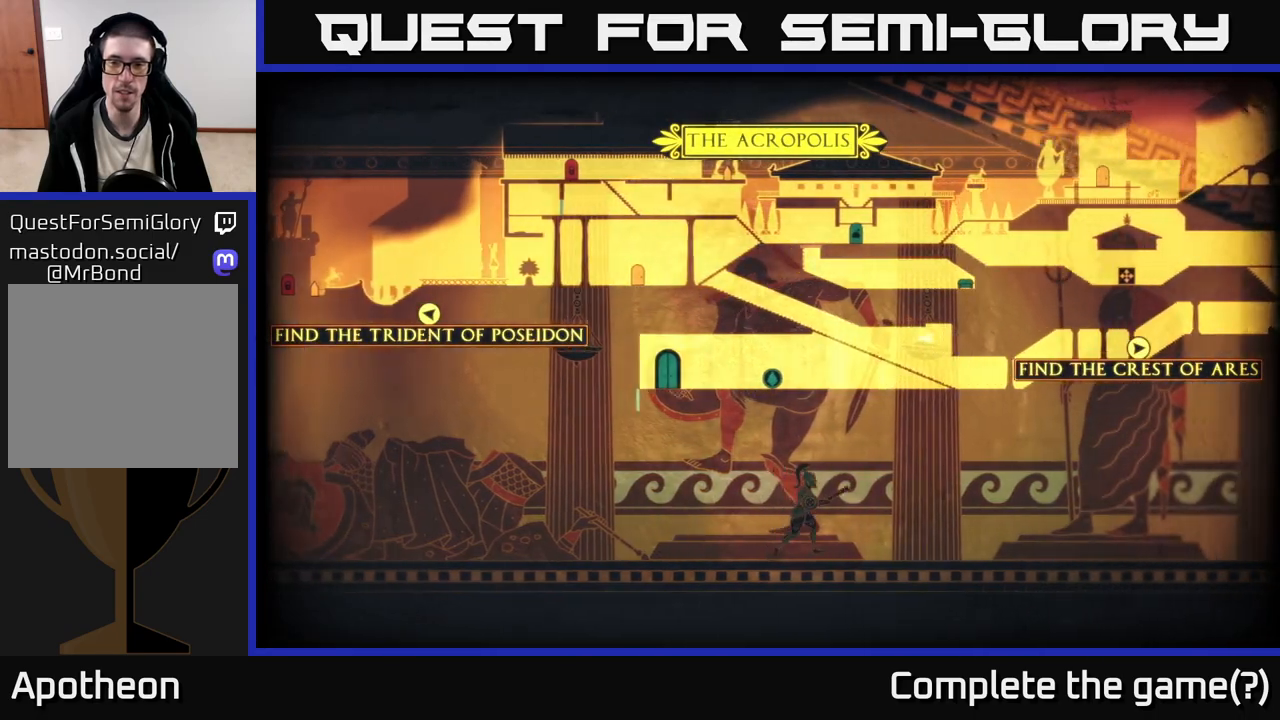
{"buttons": [], "left_stick": "center", "right_stick": "center", "events": [[150, "left_stick", "center"]]}
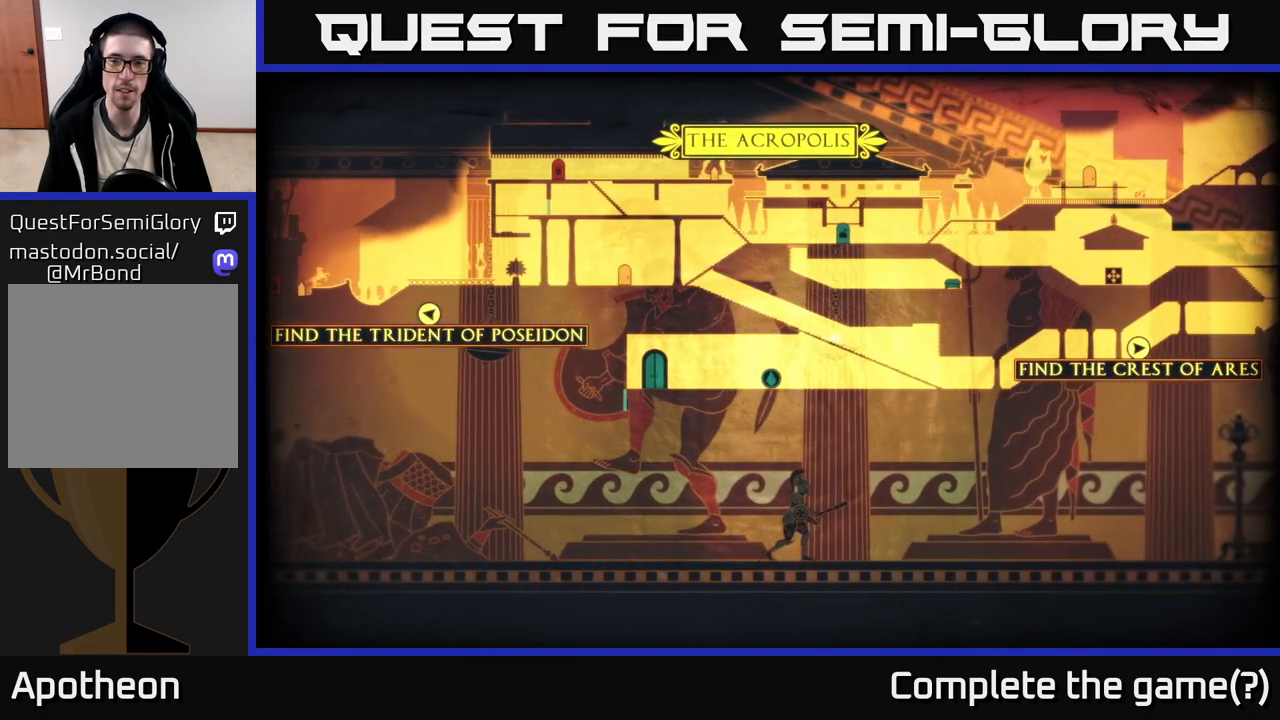
{"buttons": [], "left_stick": "center", "right_stick": "center", "events": [[133, "SELECT", "down"], [283, "SELECT", "up"]]}
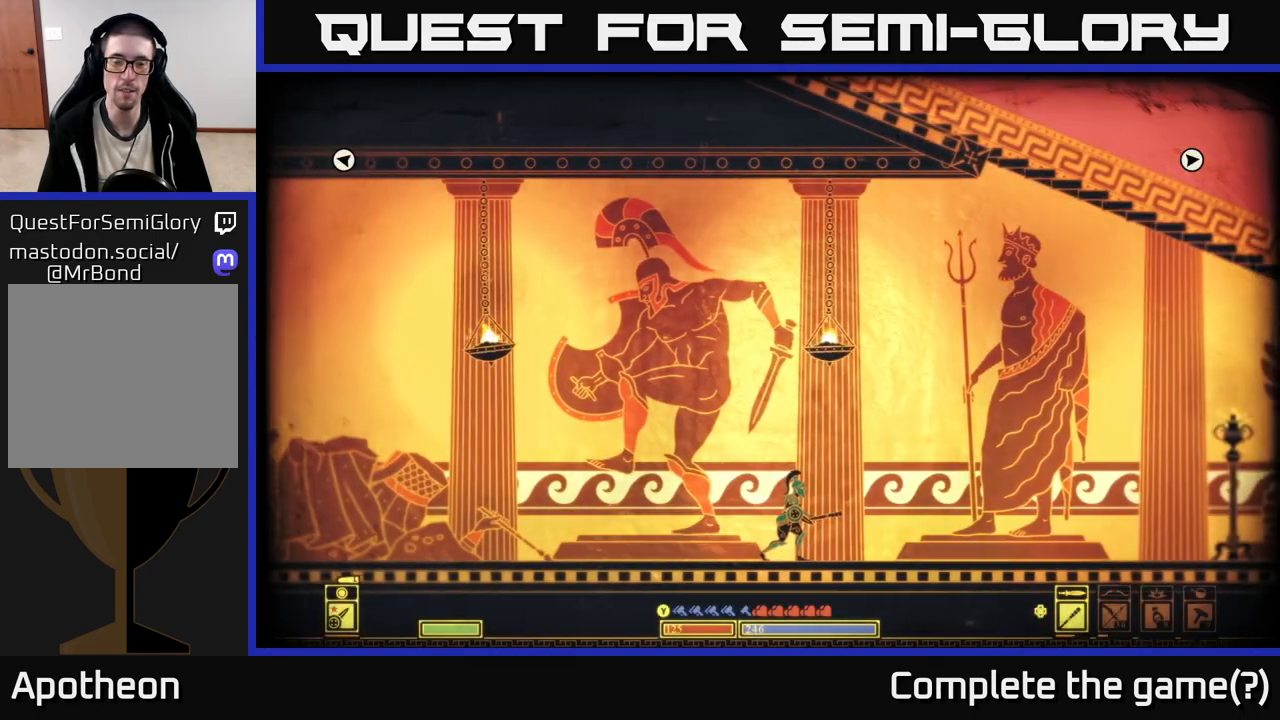
{"buttons": [], "left_stick": "right", "right_stick": "center", "events": [[17, "left_stick", "right"]]}
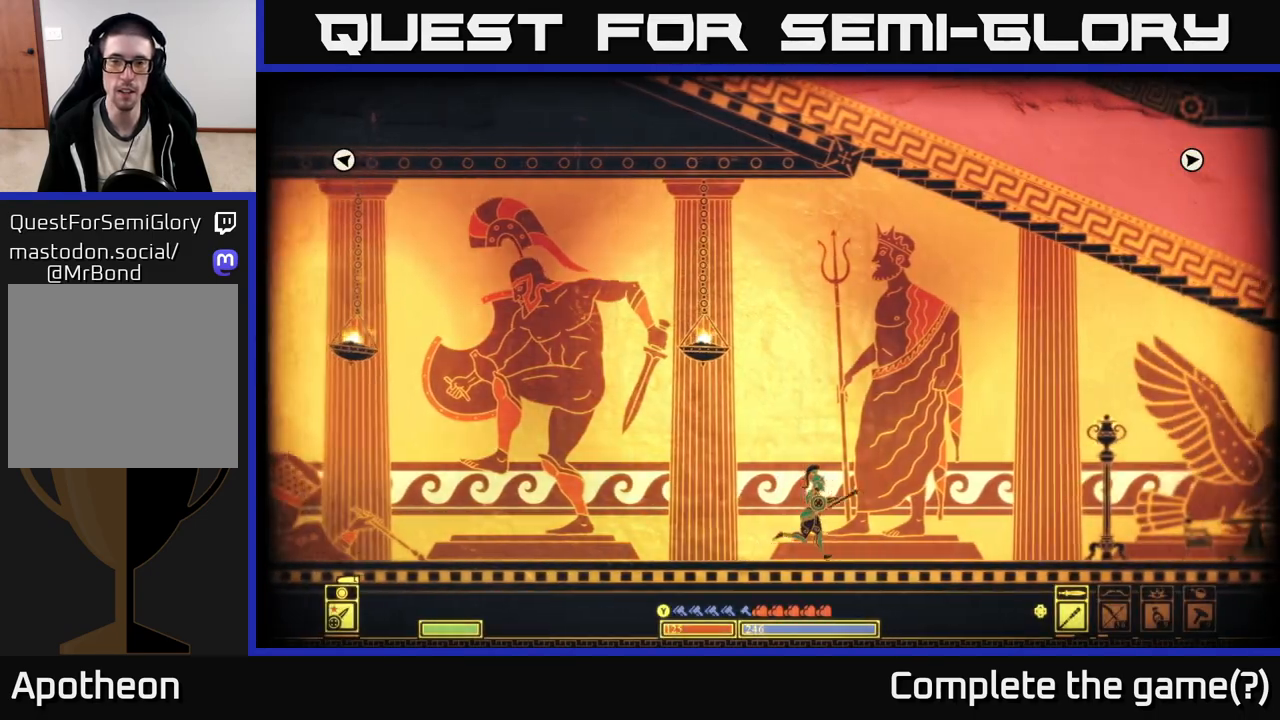
{"buttons": [], "left_stick": "right", "right_stick": "center", "events": [[117, "right_stick", "up-left"], [500, "right_stick", "center"]]}
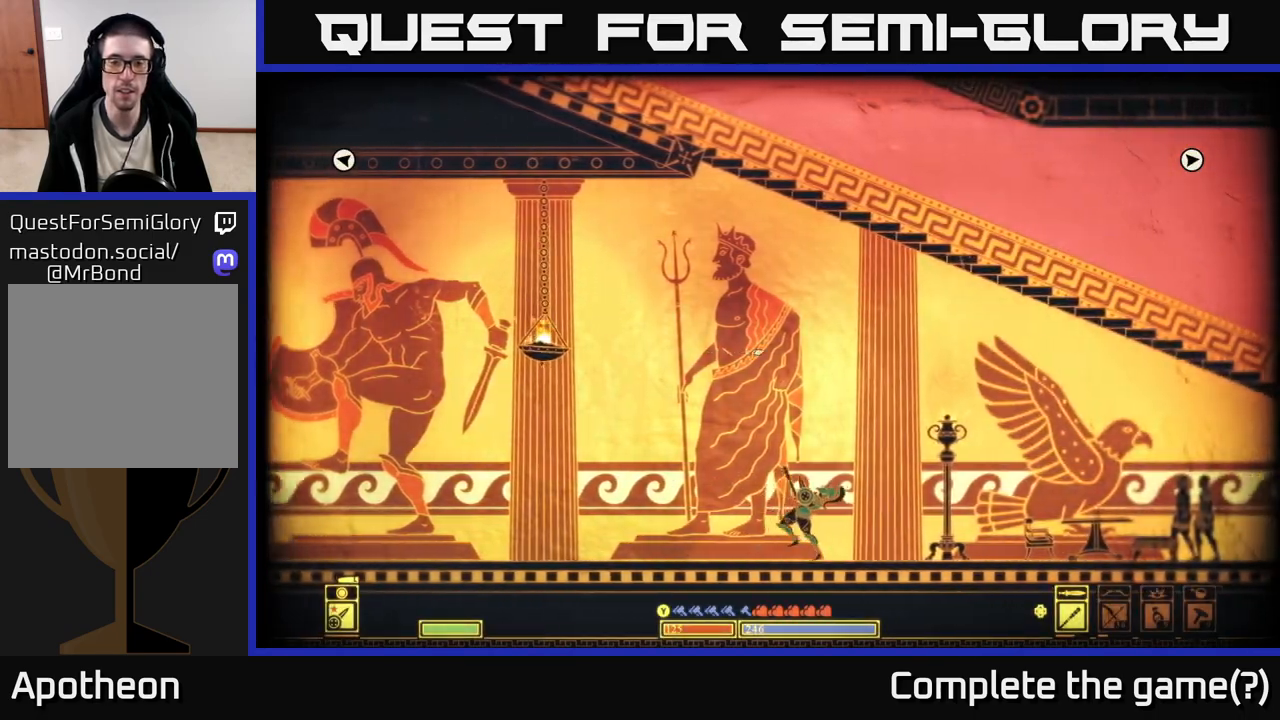
{"buttons": [], "left_stick": "right", "right_stick": "center", "events": []}
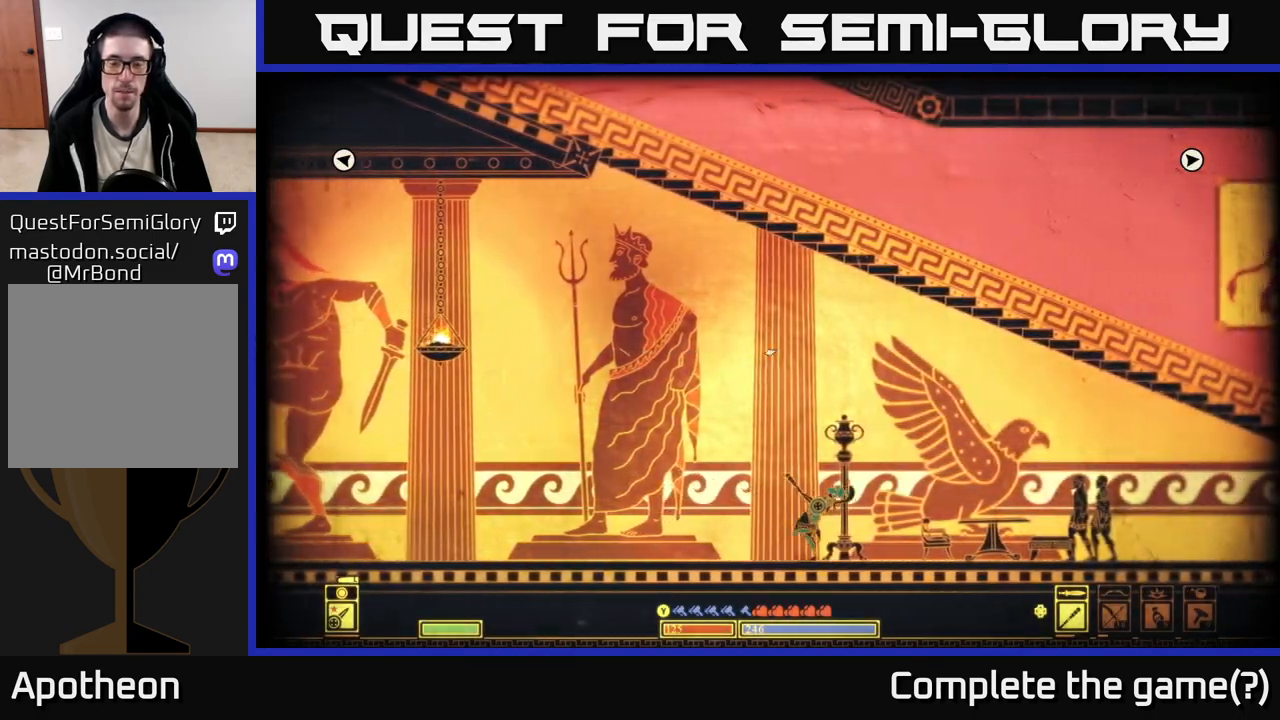
{"buttons": [], "left_stick": "down-right", "right_stick": "center", "events": [[317, "left_stick", "down-right"]]}
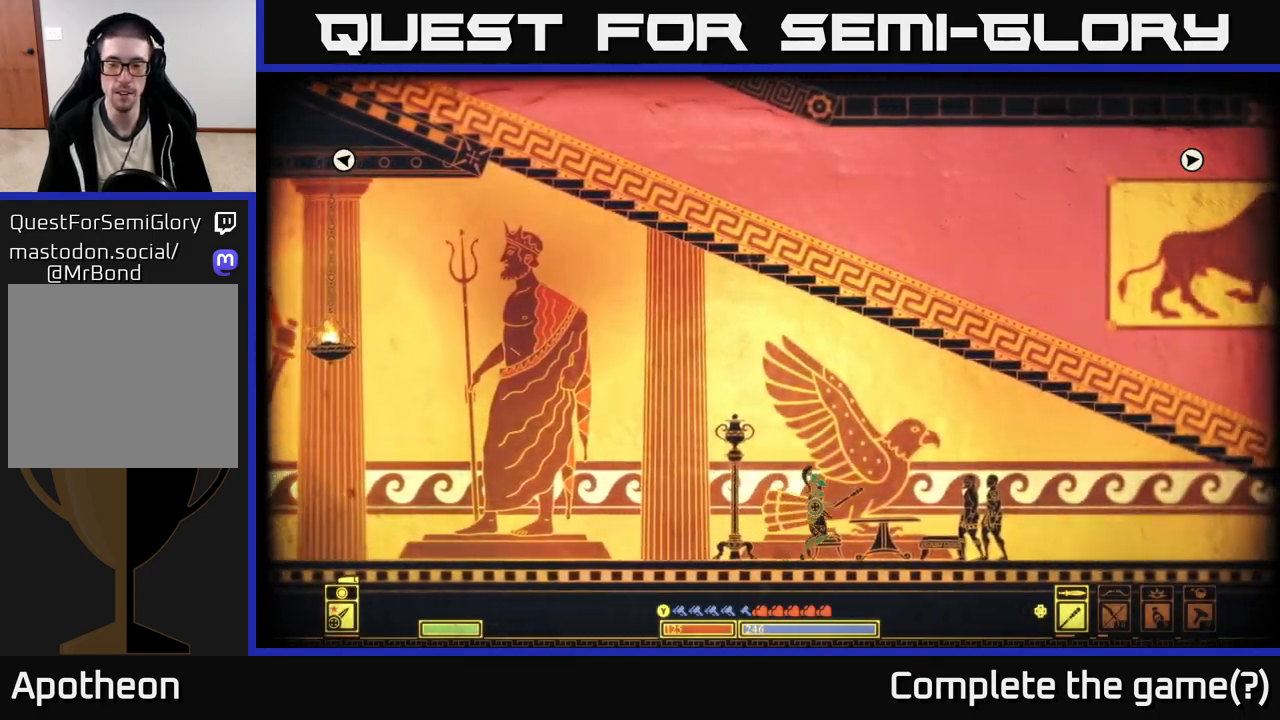
{"buttons": [], "left_stick": "right", "right_stick": "right", "events": [[233, "left_stick", "right"], [433, "right_stick", "right"]]}
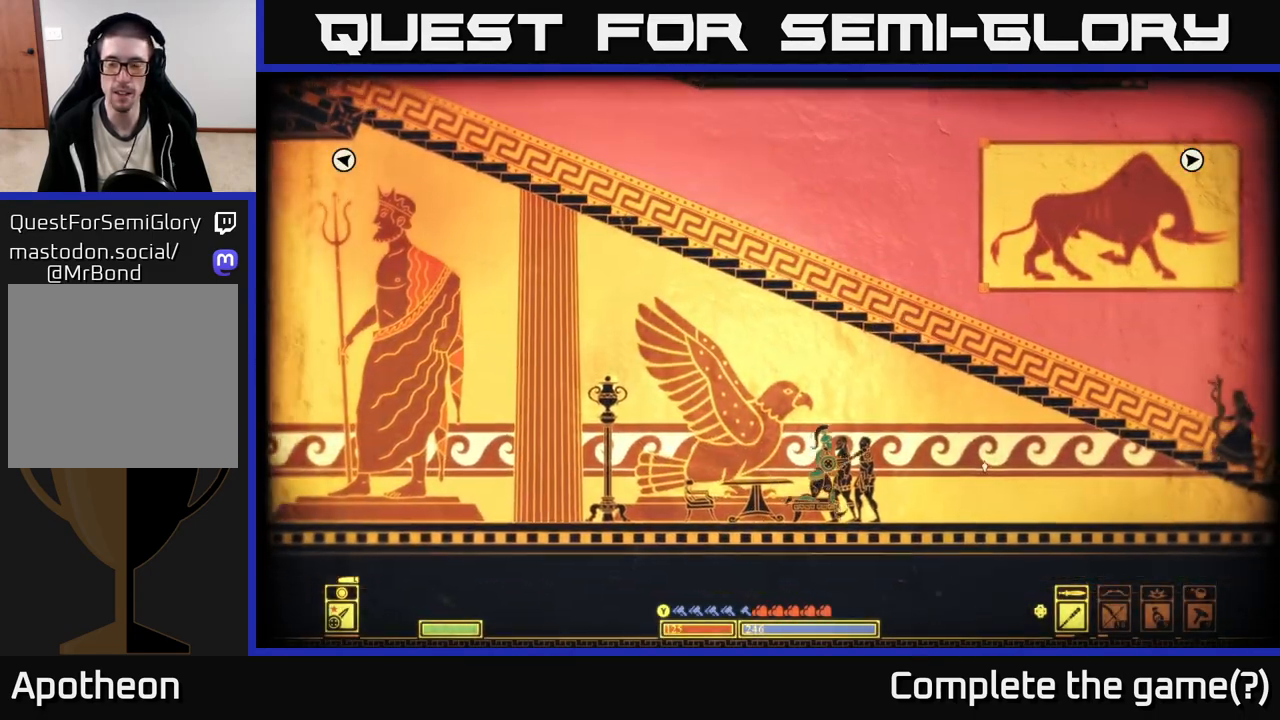
{"buttons": ["A"], "left_stick": "right", "right_stick": "center", "events": [[183, "right_stick", "center"], [417, "A", "down"]]}
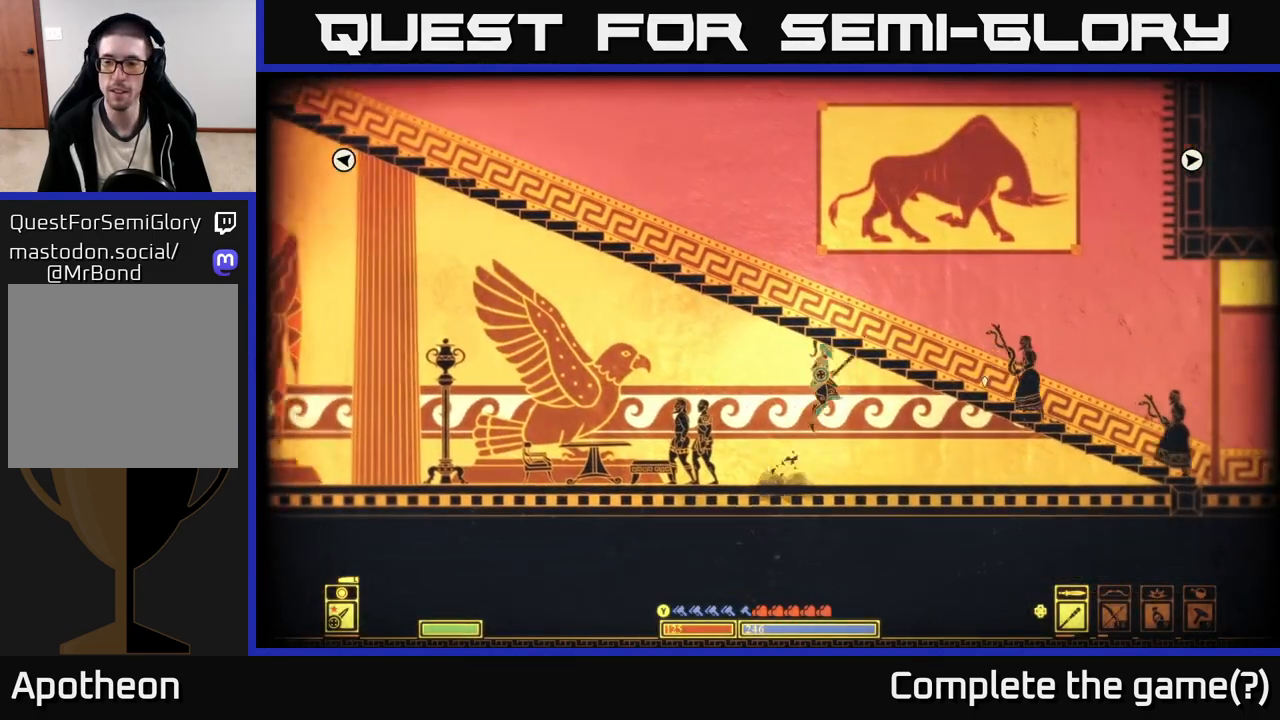
{"buttons": [], "left_stick": "left", "right_stick": "center", "events": [[300, "A", "up"], [383, "left_stick", "left"]]}
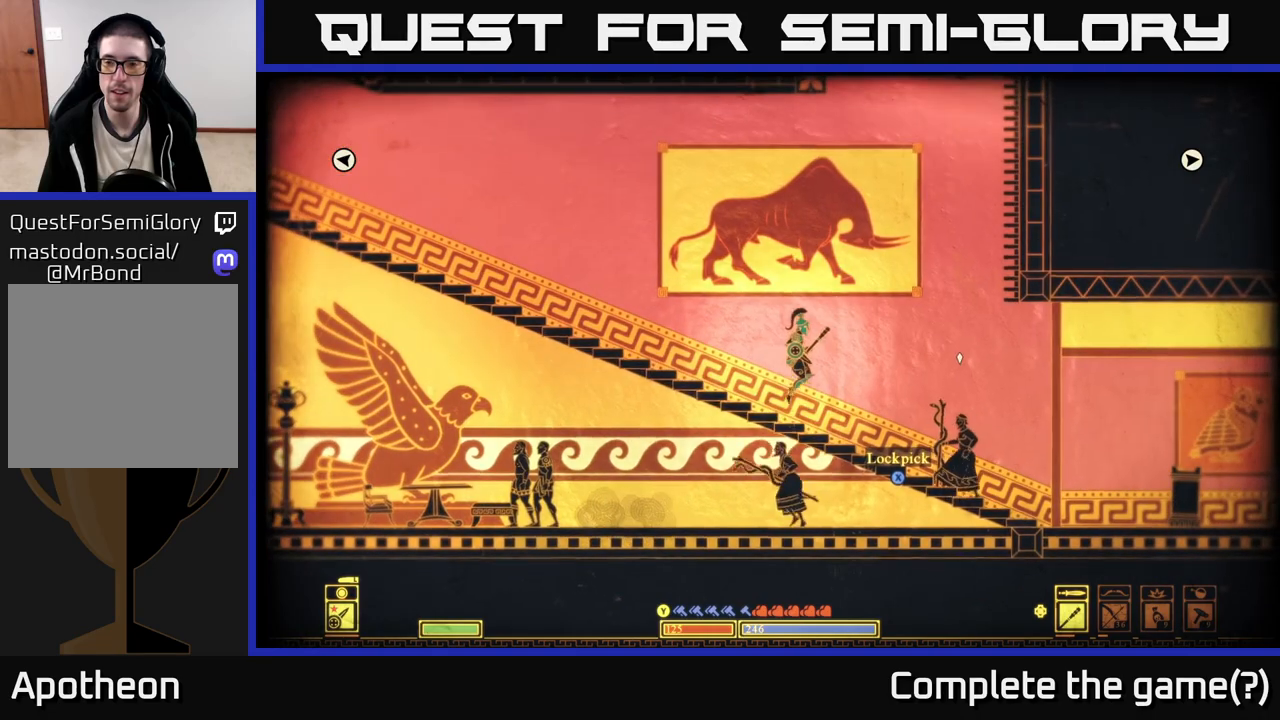
{"buttons": [], "left_stick": "left", "right_stick": "center", "events": []}
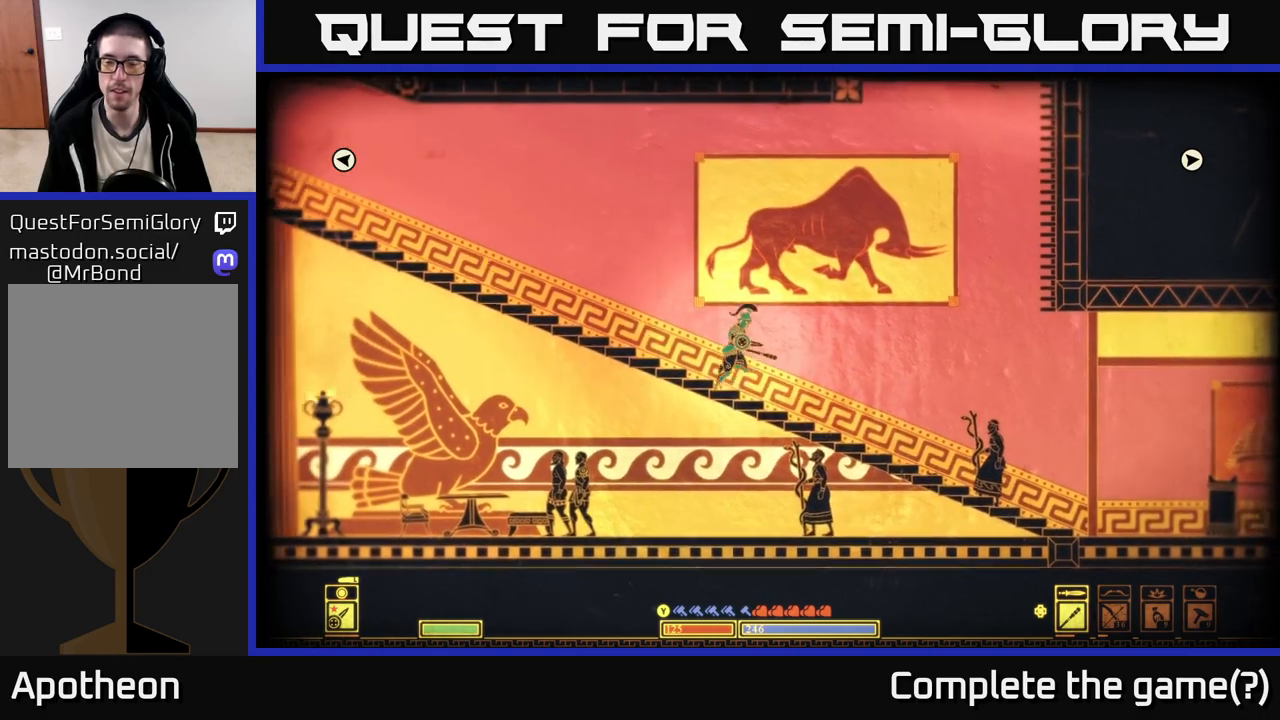
{"buttons": [], "left_stick": "left", "right_stick": "center", "events": []}
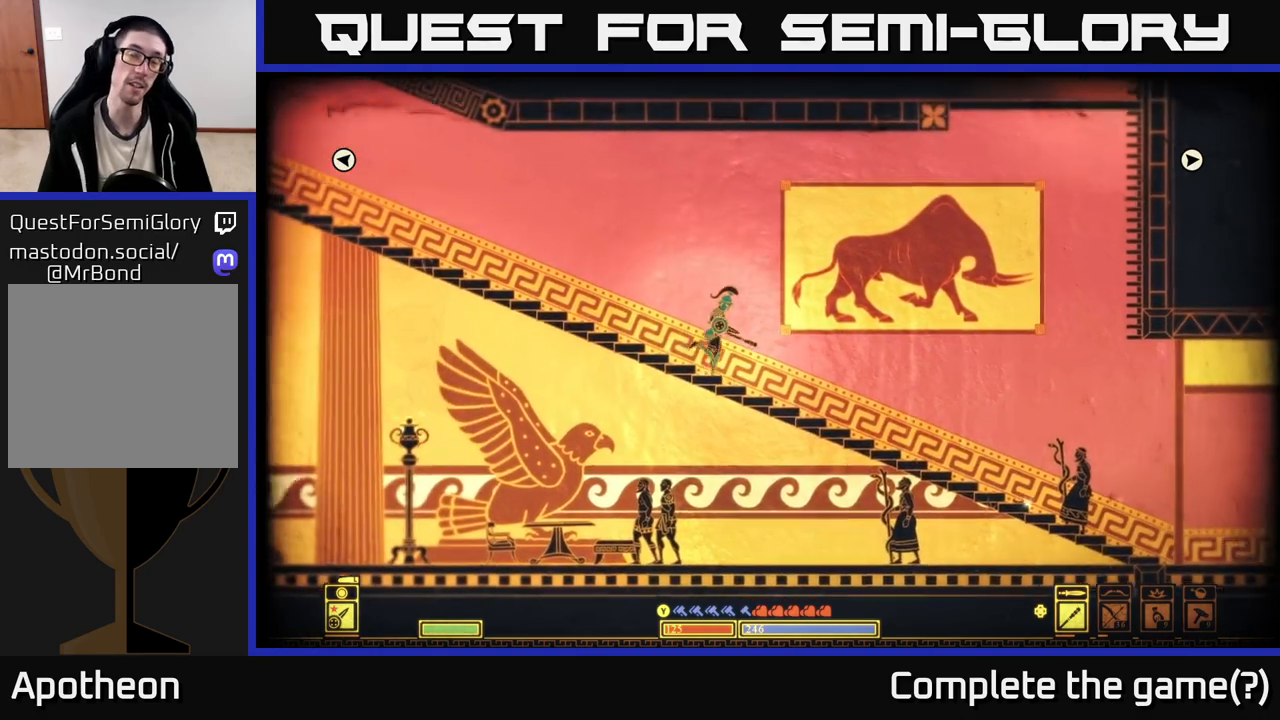
{"buttons": [], "left_stick": "left", "right_stick": "center", "events": []}
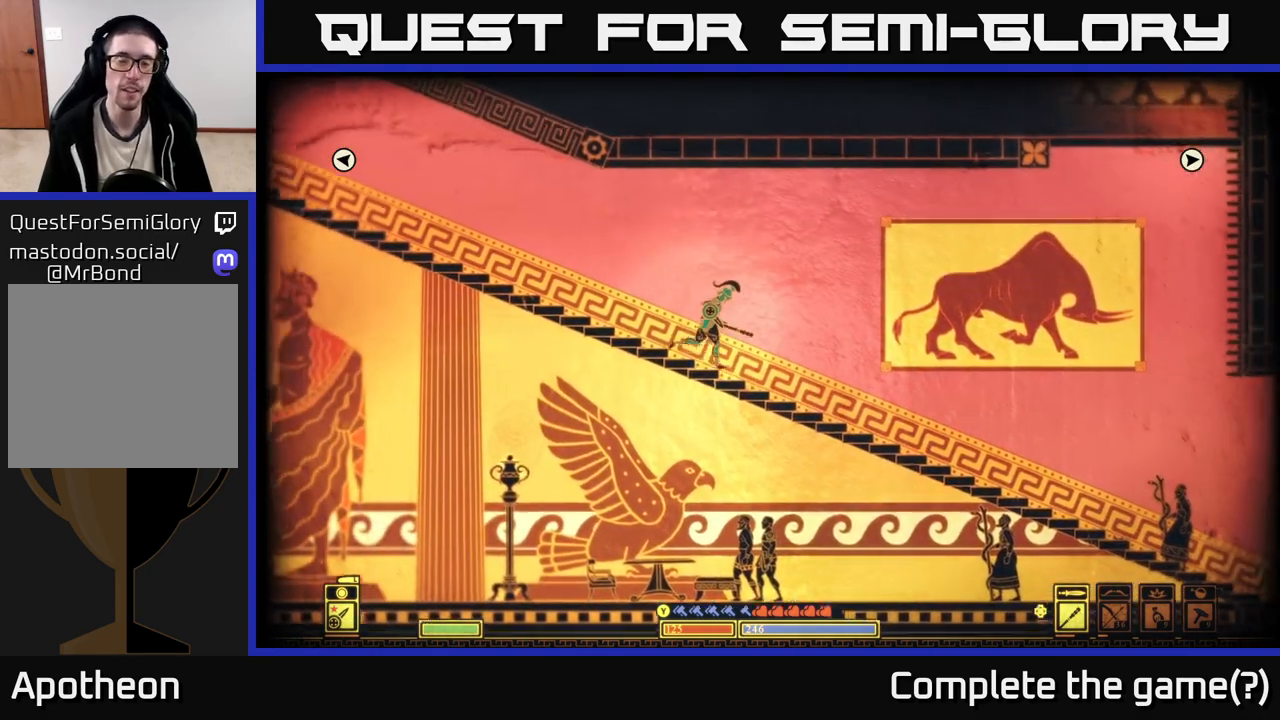
{"buttons": [], "left_stick": "left", "right_stick": "left", "events": [[383, "right_stick", "down-left"], [450, "right_stick", "left"]]}
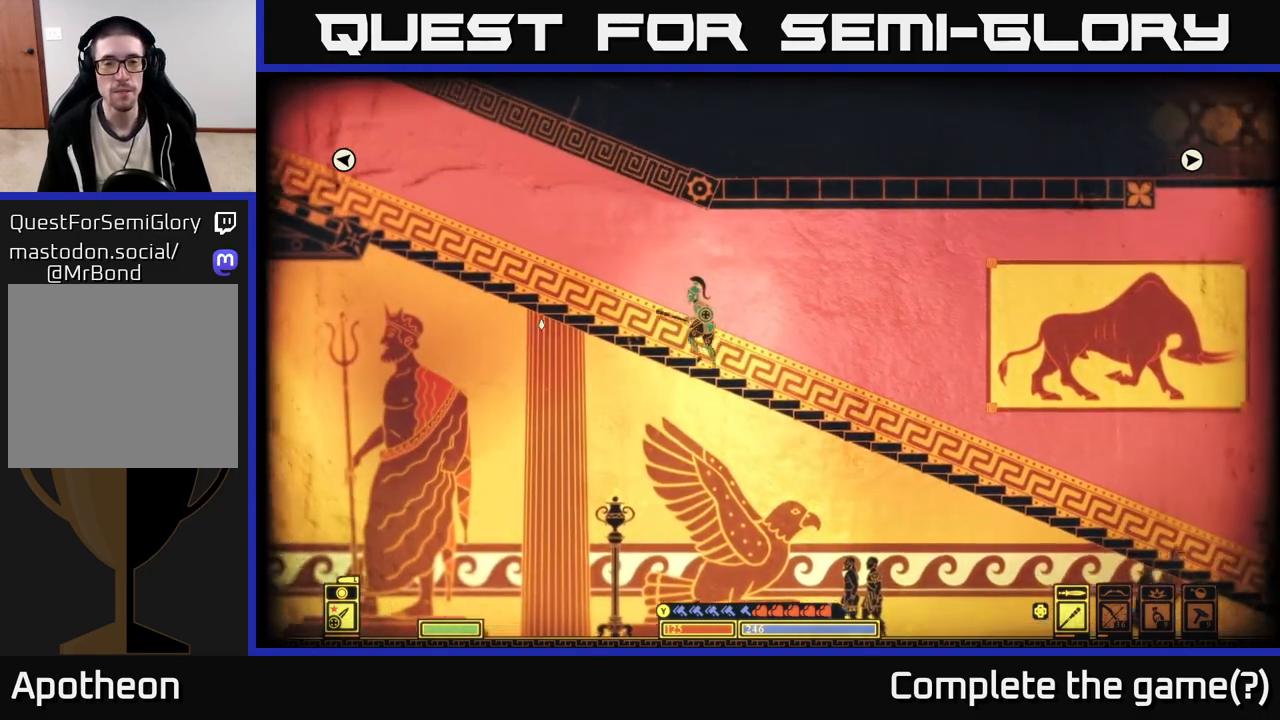
{"buttons": [], "left_stick": "left", "right_stick": "left", "events": []}
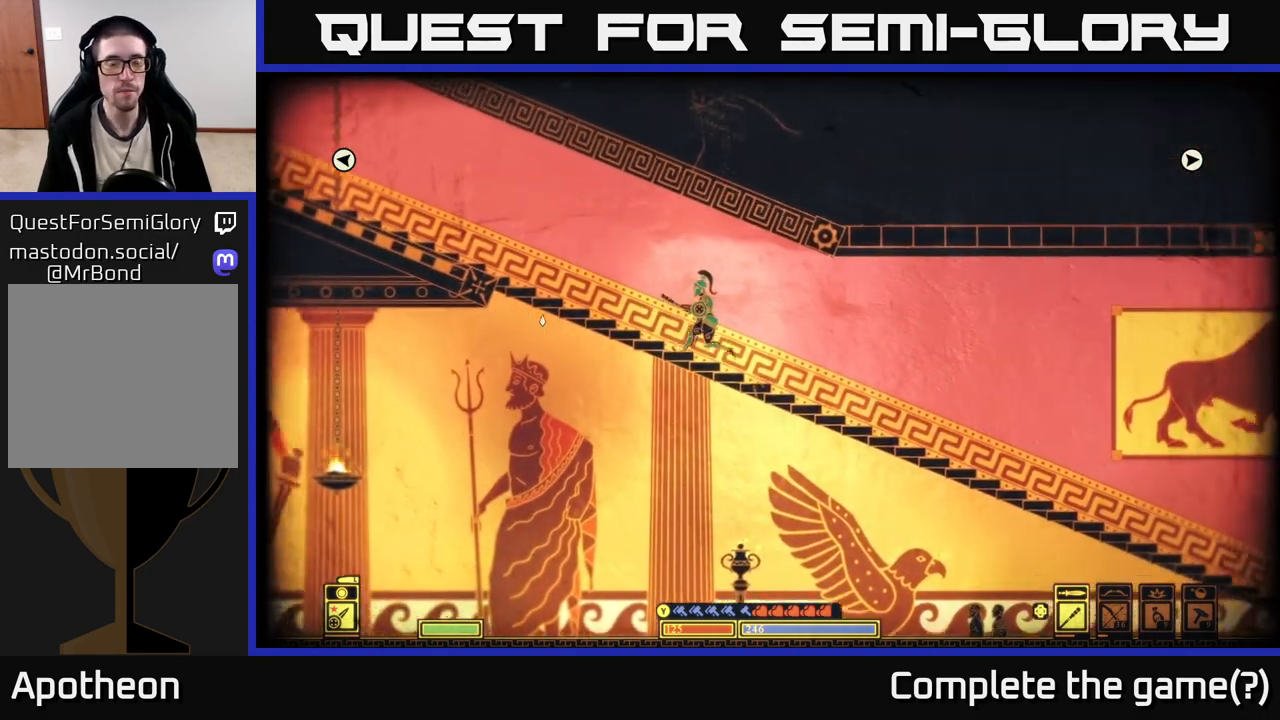
{"buttons": [], "left_stick": "left", "right_stick": "left", "events": []}
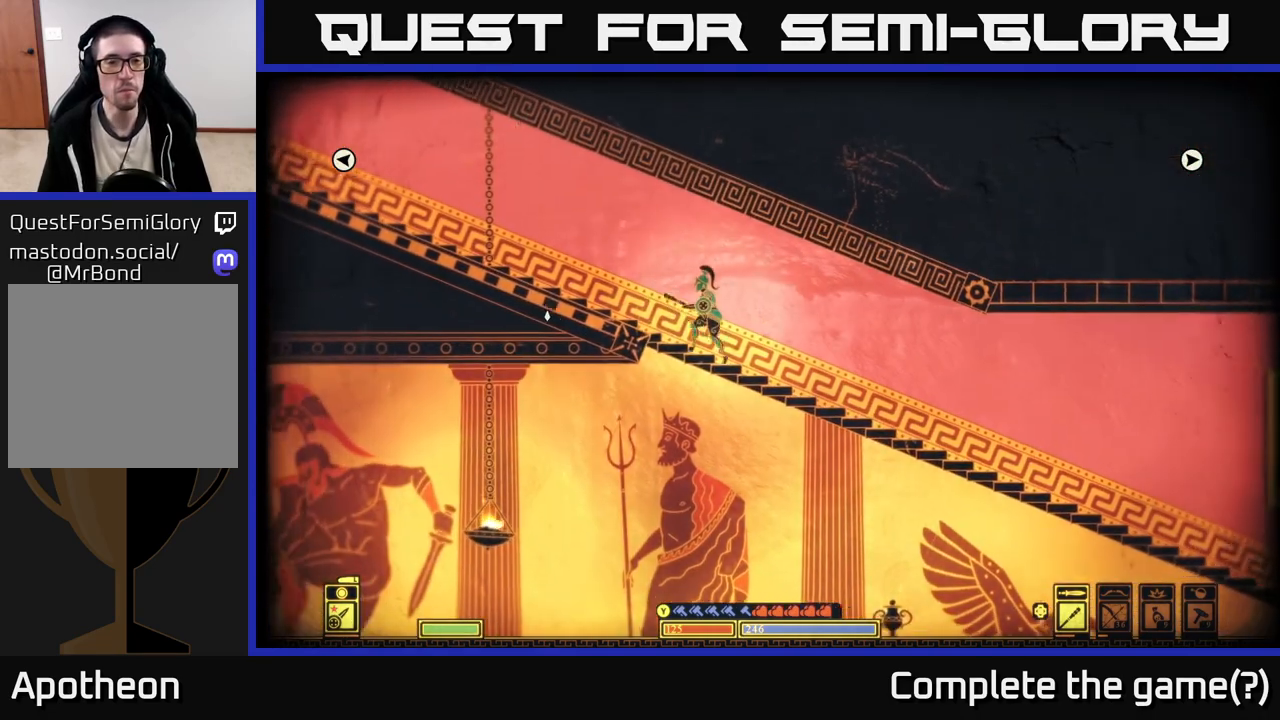
{"buttons": [], "left_stick": "left", "right_stick": "left", "events": []}
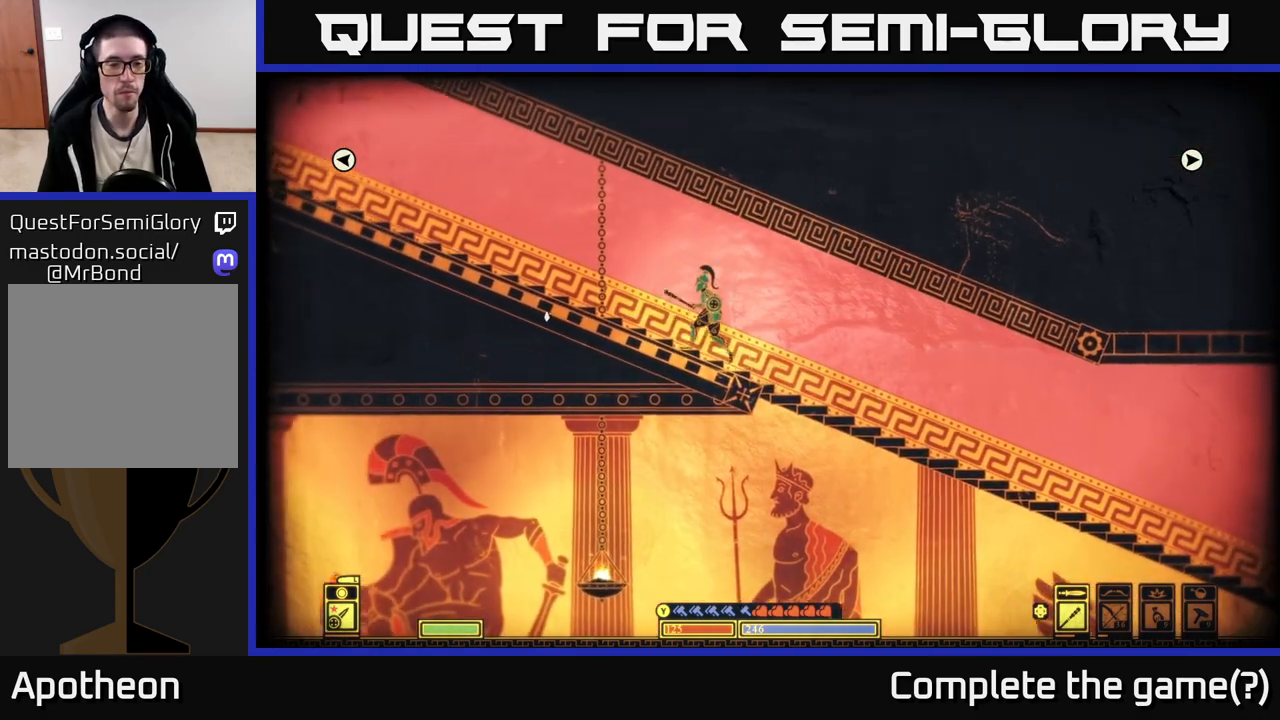
{"buttons": [], "left_stick": "center", "right_stick": "center", "events": [[283, "left_stick", "center"], [300, "right_stick", "center"]]}
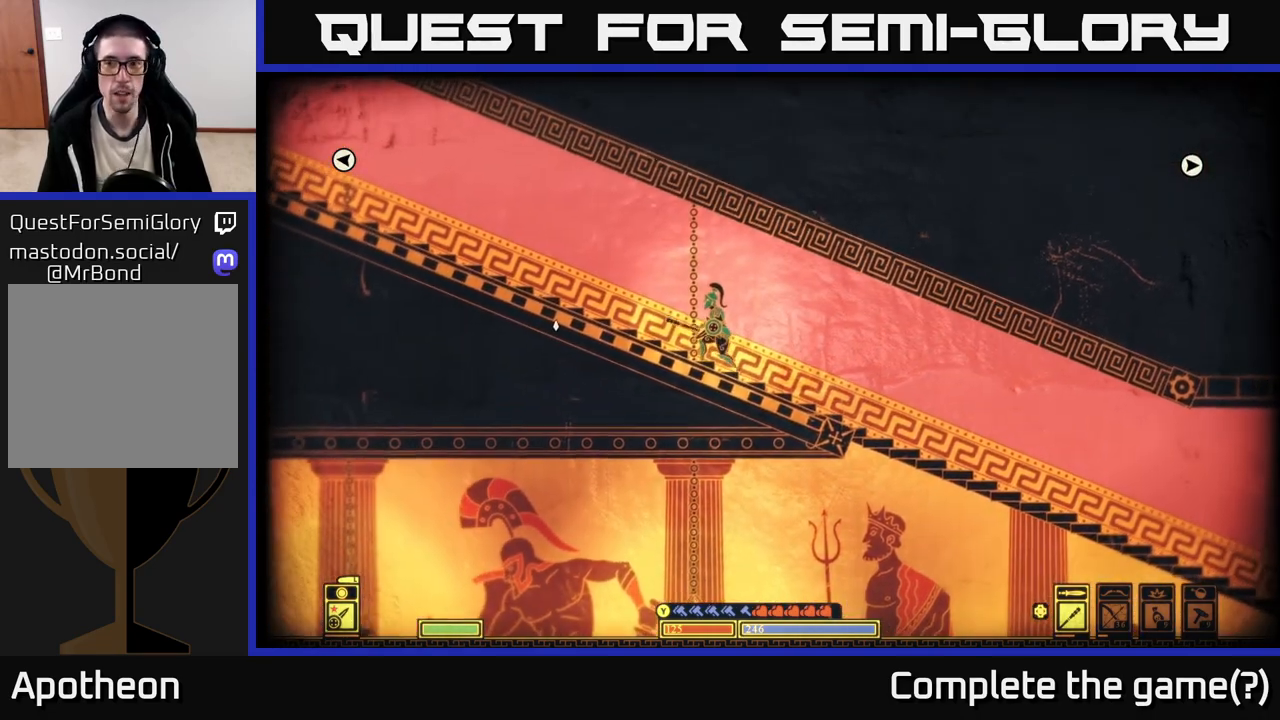
{"buttons": [], "left_stick": "center", "right_stick": "center", "events": [[133, "SELECT", "down"], [283, "SELECT", "up"]]}
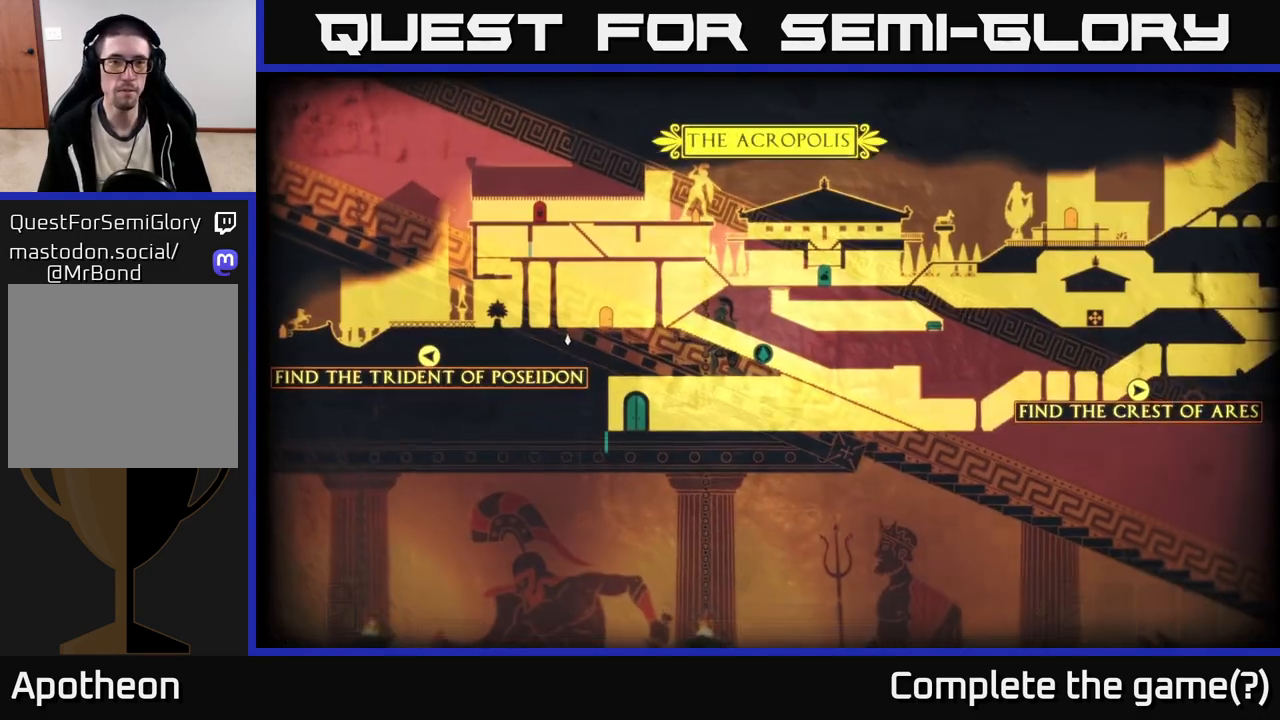
{"buttons": [], "left_stick": "center", "right_stick": "center", "events": [[350, "SELECT", "down"], [450, "SELECT", "up"]]}
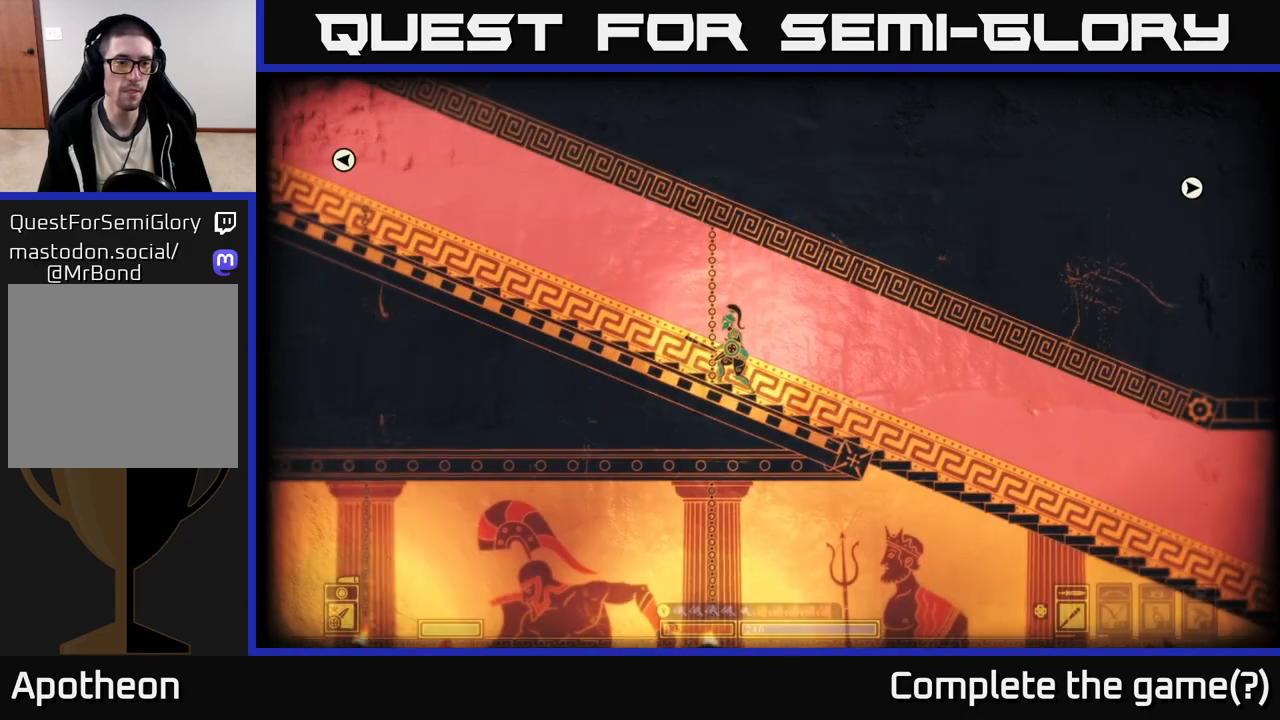
{"buttons": ["DPAD_DOWN"], "left_stick": "center", "right_stick": "center", "events": [[33, "START", "down"], [217, "START", "up"], [483, "DPAD_DOWN", "down"]]}
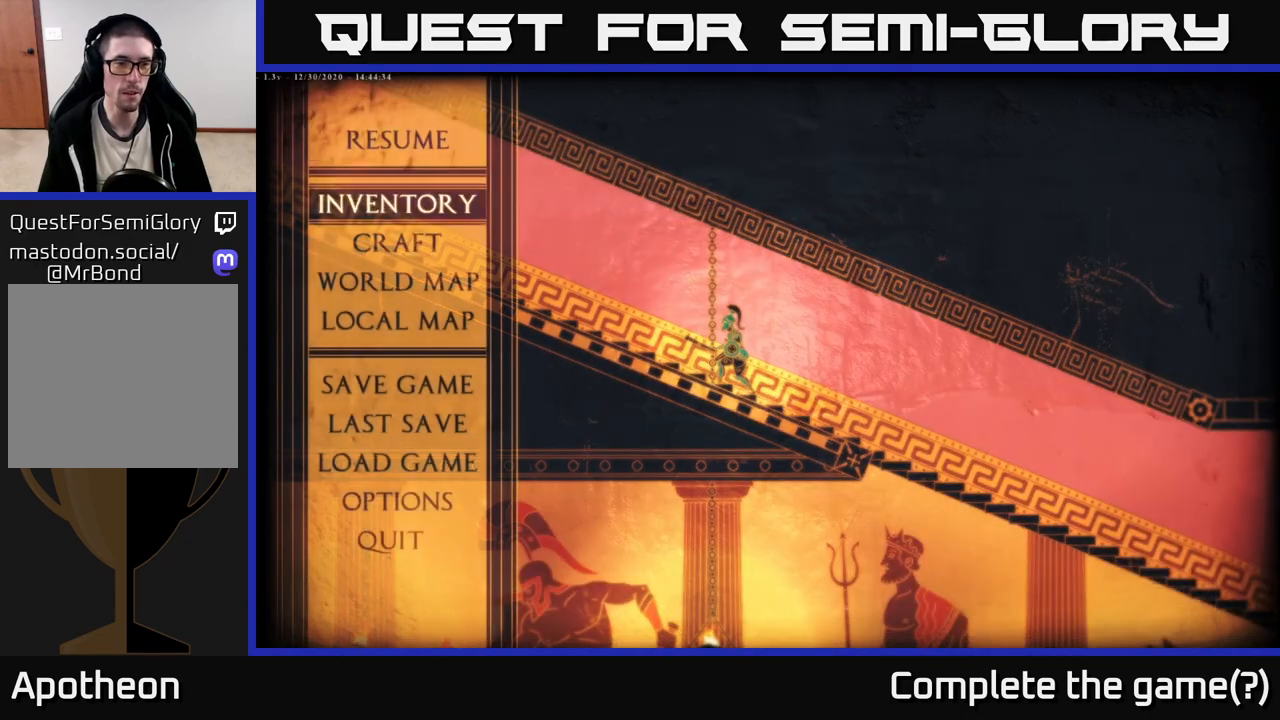
{"buttons": [], "left_stick": "center", "right_stick": "center", "events": [[83, "DPAD_DOWN", "up"], [233, "DPAD_DOWN", "down"], [350, "DPAD_DOWN", "up"]]}
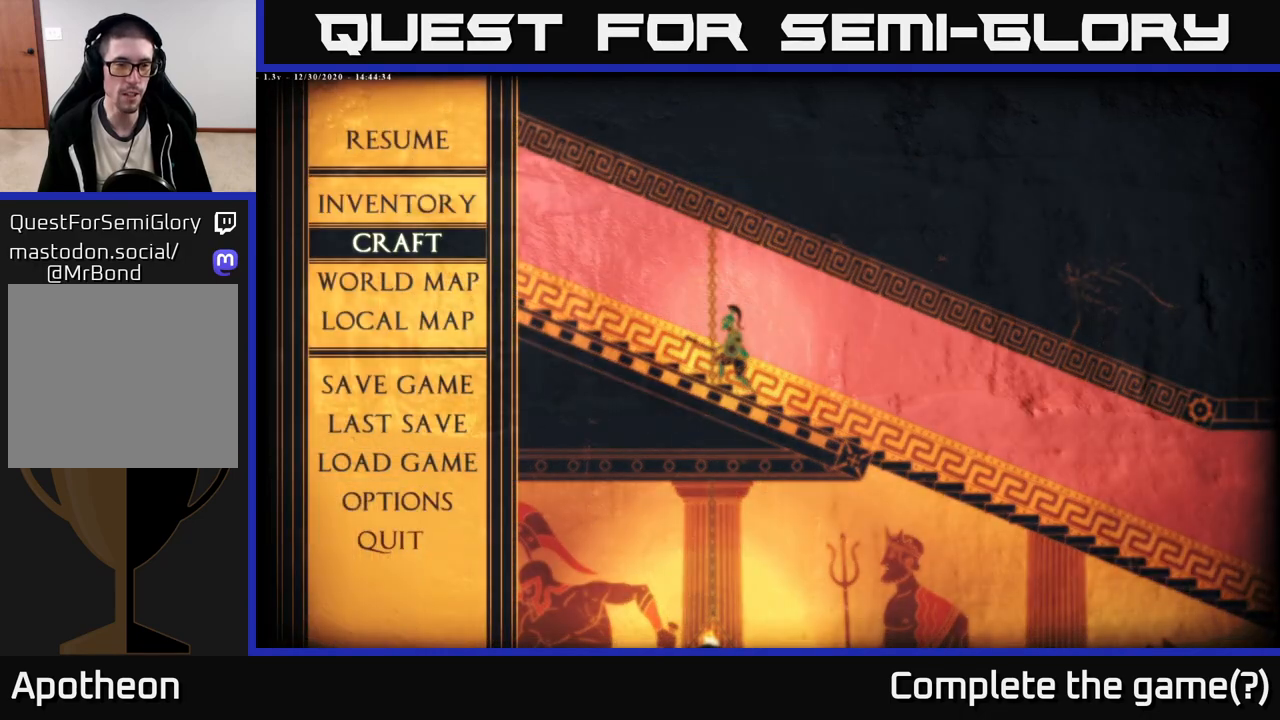
{"buttons": ["A"], "left_stick": "center", "right_stick": "center", "events": [[67, "DPAD_UP", "down"], [167, "DPAD_UP", "up"], [300, "DPAD_DOWN", "down"], [383, "DPAD_DOWN", "up"], [400, "A", "down"]]}